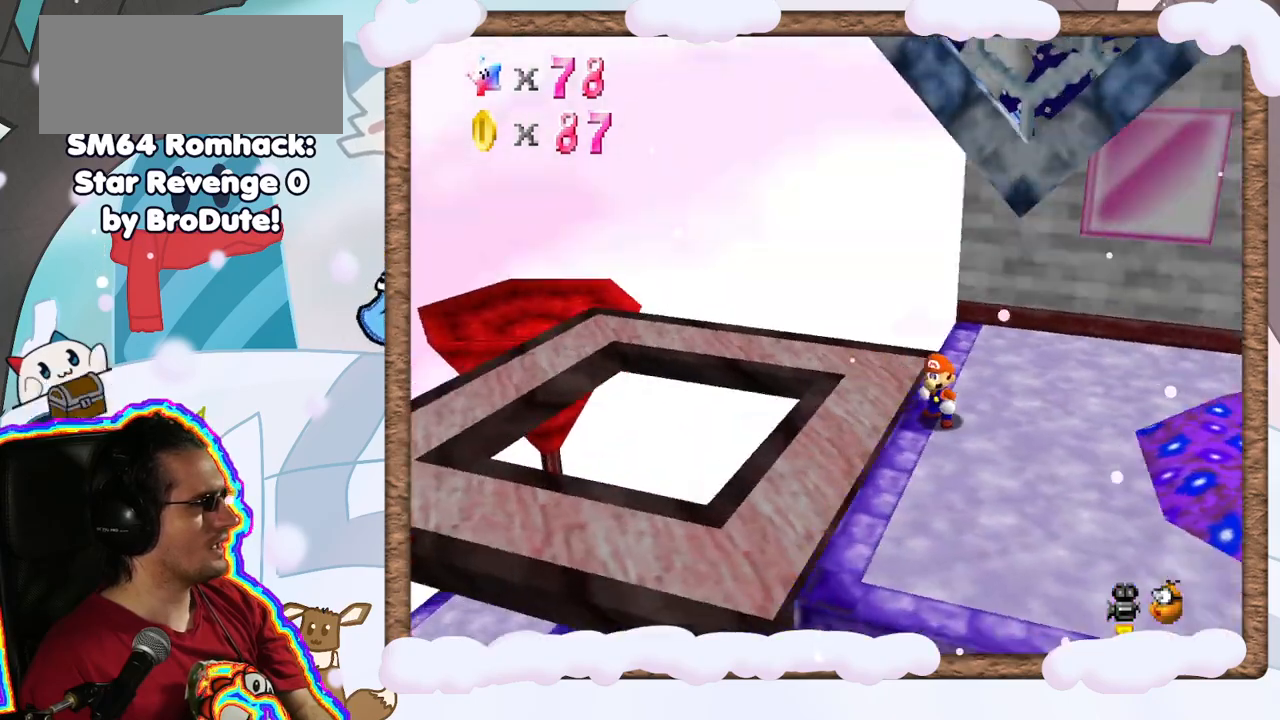
Gameplay with a controller (Nintendo layout); each line is a JSON object with the inputs held at the frame after it (dt_ms = milliseconds from this image to that frame). "events" lists button and stick changes between this image and that frame as [ms after this image, input, new state], when the widget could be followed in between. Not read: L3 R3.
{"dt_ms": 500, "buttons": [], "left_stick": "right", "events": [[217, "left_stick", "right"]]}
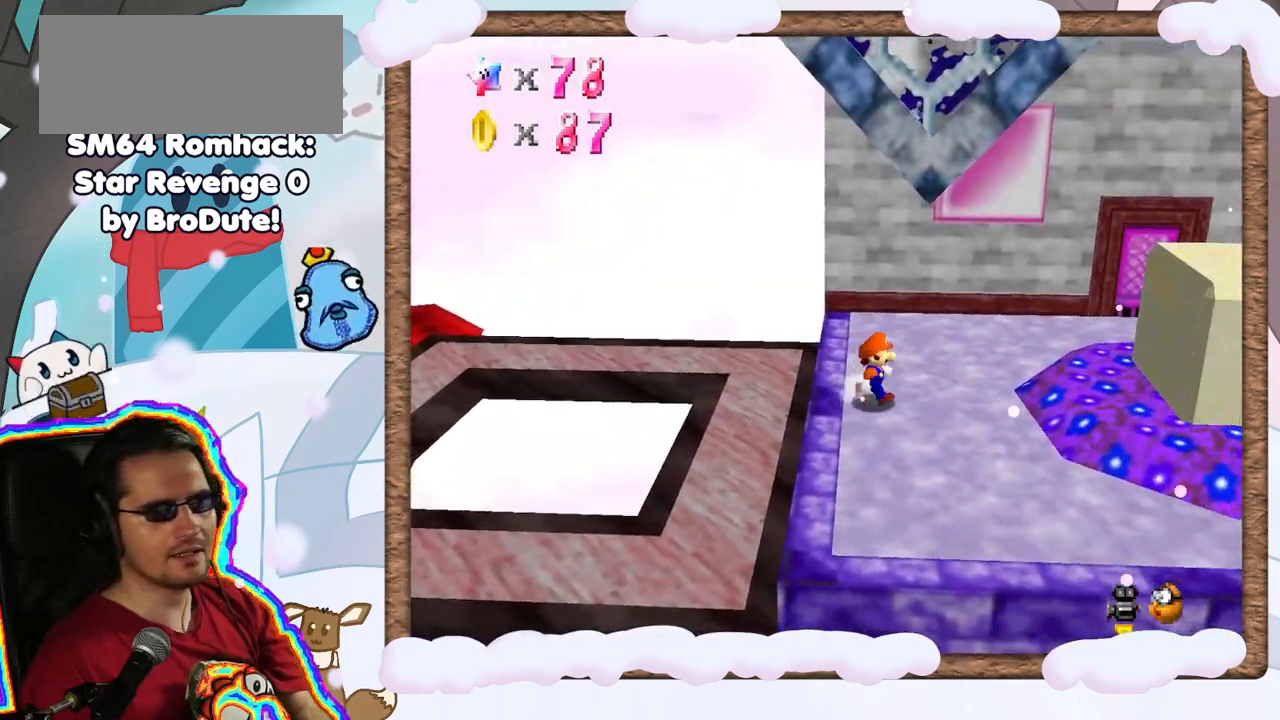
{"dt_ms": 500, "buttons": [], "left_stick": "right", "events": [[33, "left_stick", "center"], [250, "left_stick", "right"], [350, "A", "down"], [450, "A", "up"]]}
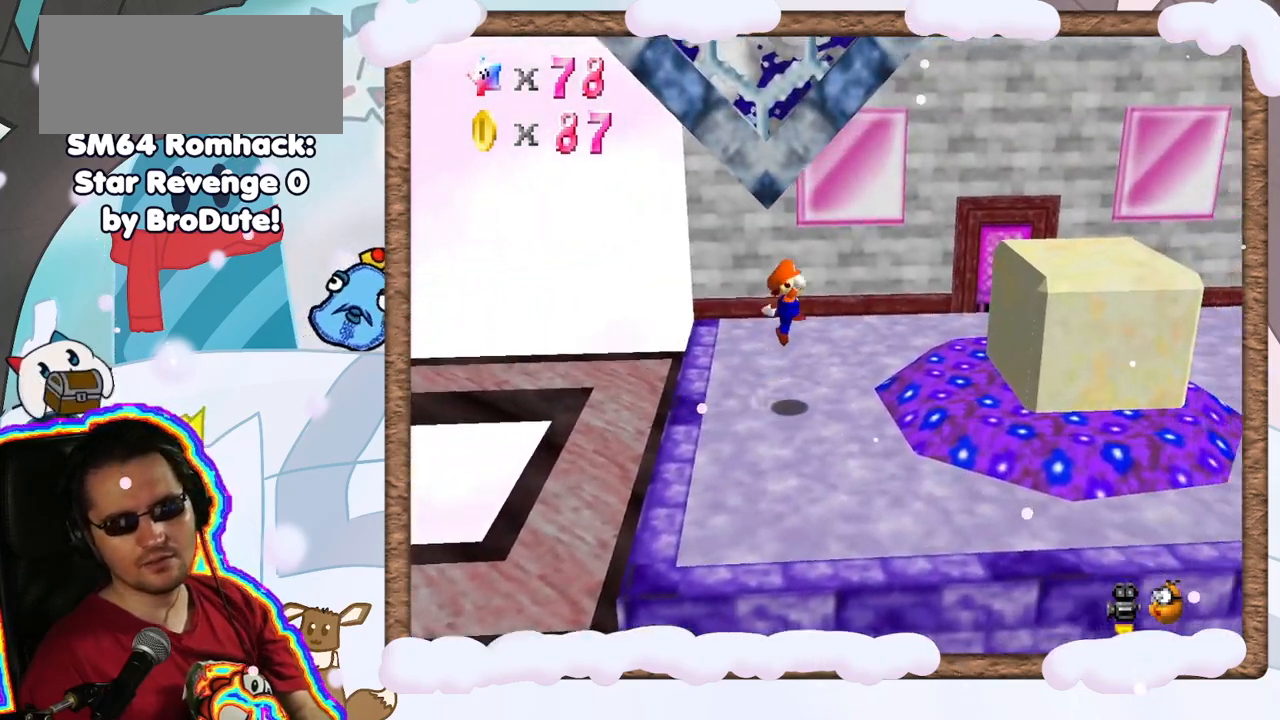
{"dt_ms": 500, "buttons": ["A"], "left_stick": "right", "events": [[383, "A", "down"]]}
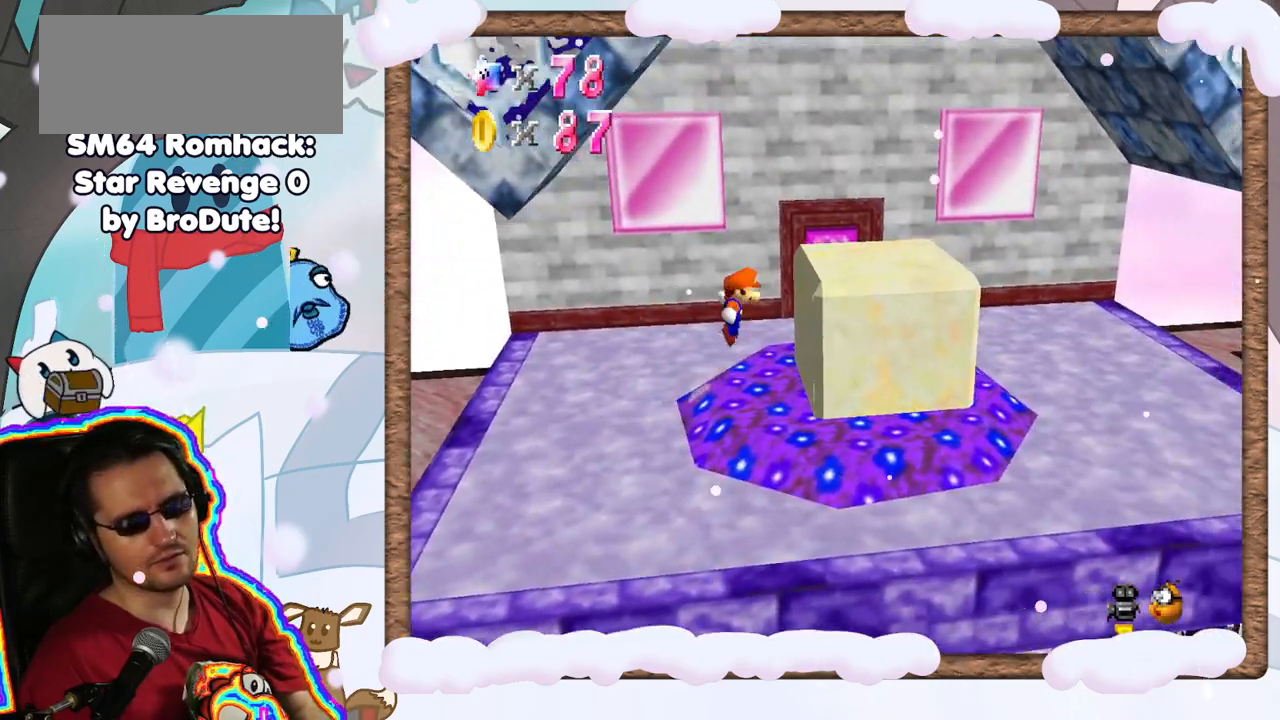
{"dt_ms": 500, "buttons": [], "left_stick": "left", "events": [[133, "A", "up"], [367, "left_stick", "left"]]}
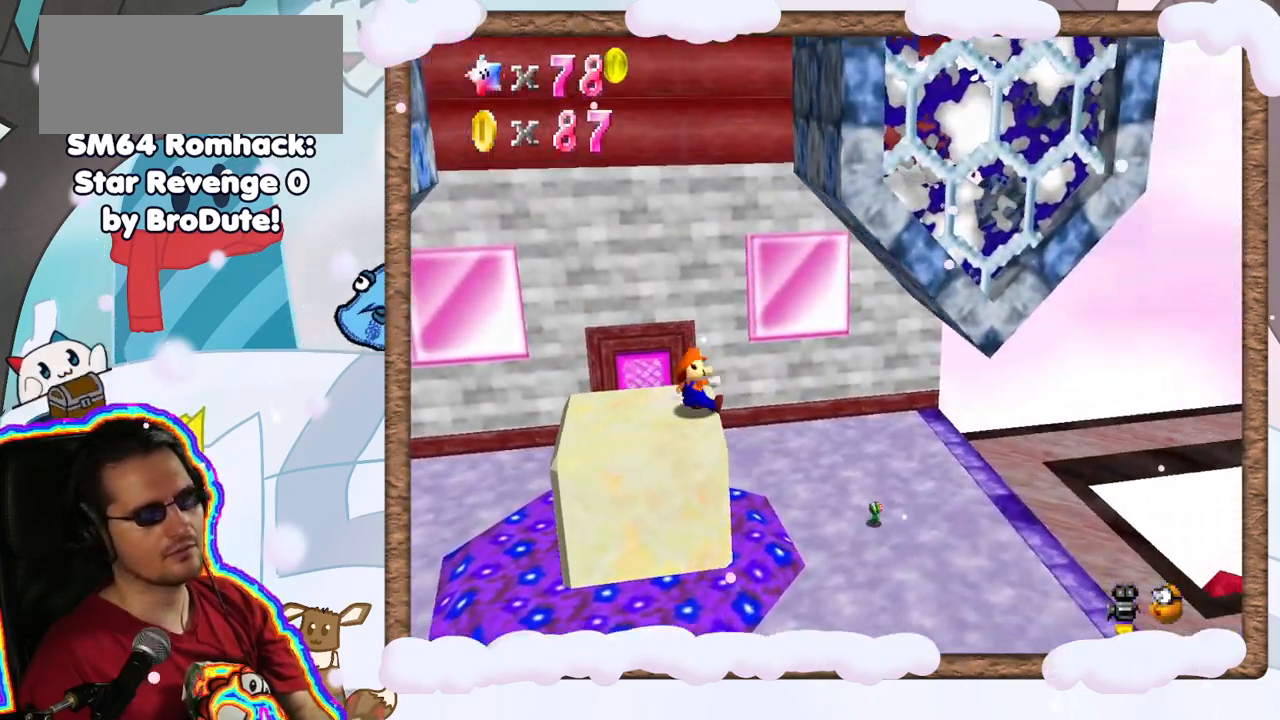
{"dt_ms": 1000, "buttons": ["A"], "left_stick": "right", "events": [[33, "A", "down"], [600, "A", "up"], [867, "A", "down"], [900, "left_stick", "right"]]}
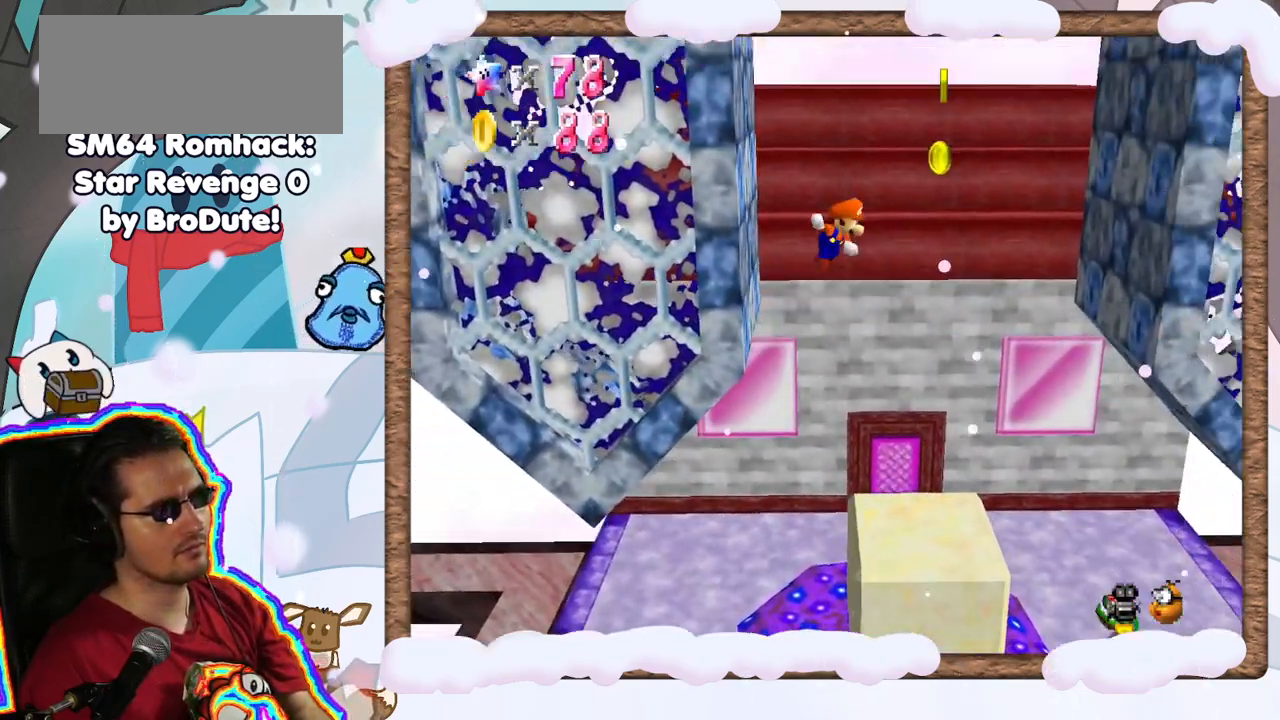
{"dt_ms": 500, "buttons": [], "left_stick": "right", "events": [[350, "A", "up"]]}
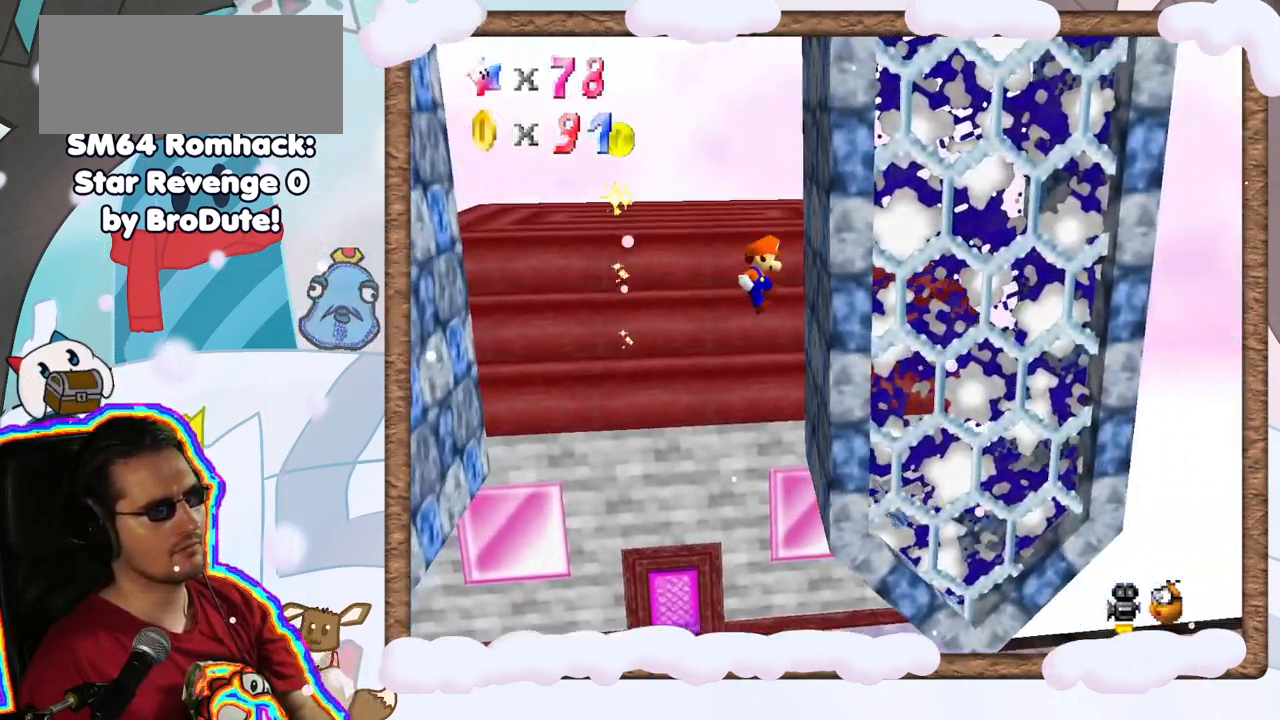
{"dt_ms": 500, "buttons": ["A"], "left_stick": "left", "events": [[100, "left_stick", "left"], [133, "A", "down"]]}
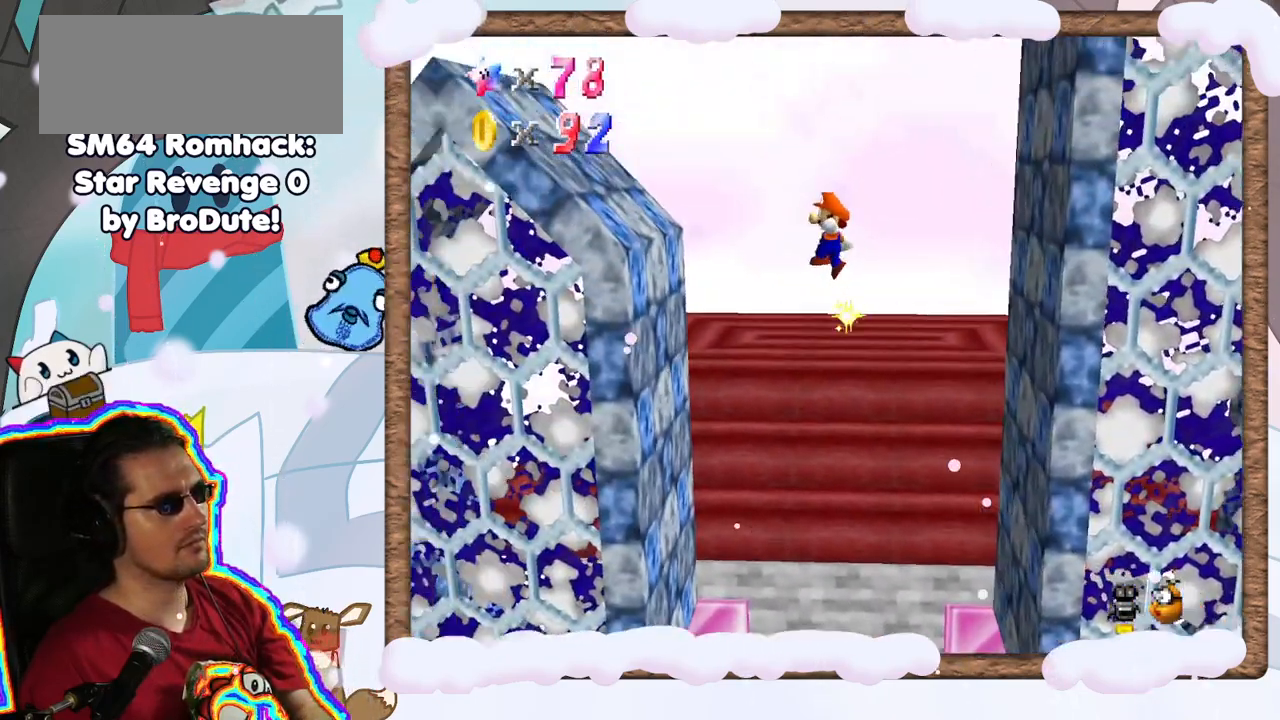
{"dt_ms": 500, "buttons": ["A"], "left_stick": "left", "events": [[183, "A", "up"], [400, "A", "down"]]}
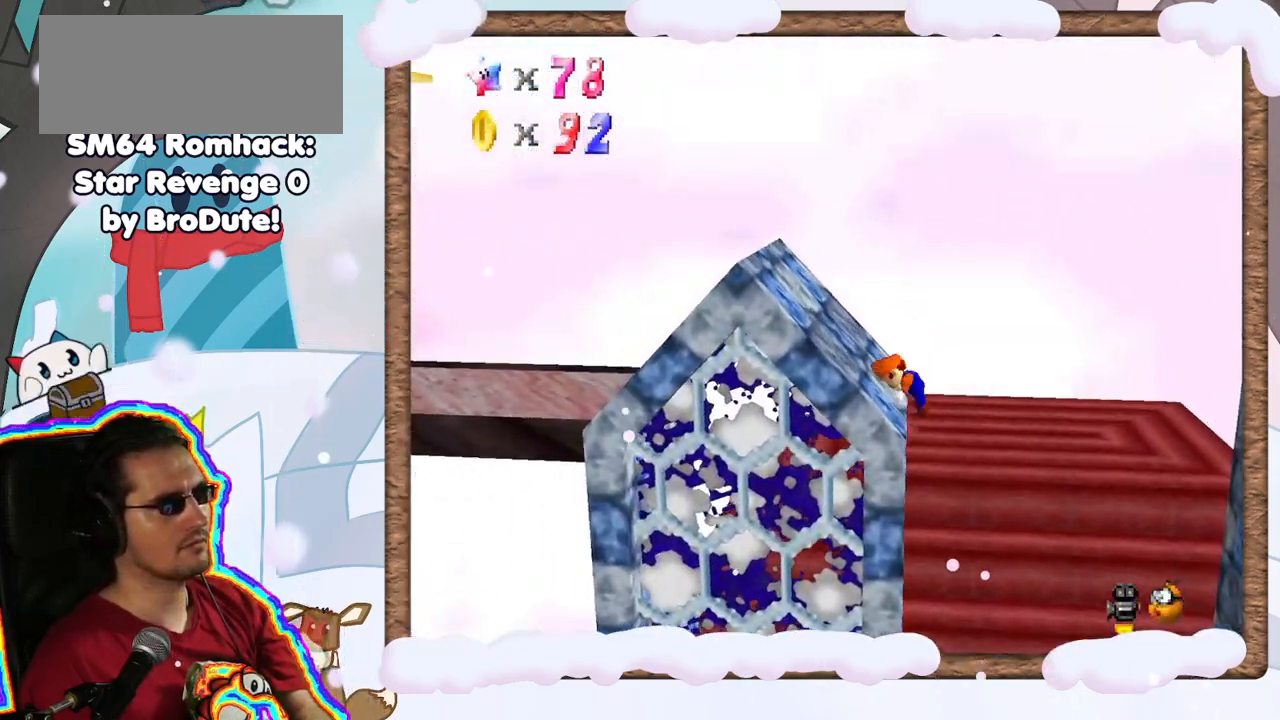
{"dt_ms": 500, "buttons": [], "left_stick": "left", "events": [[183, "A", "up"]]}
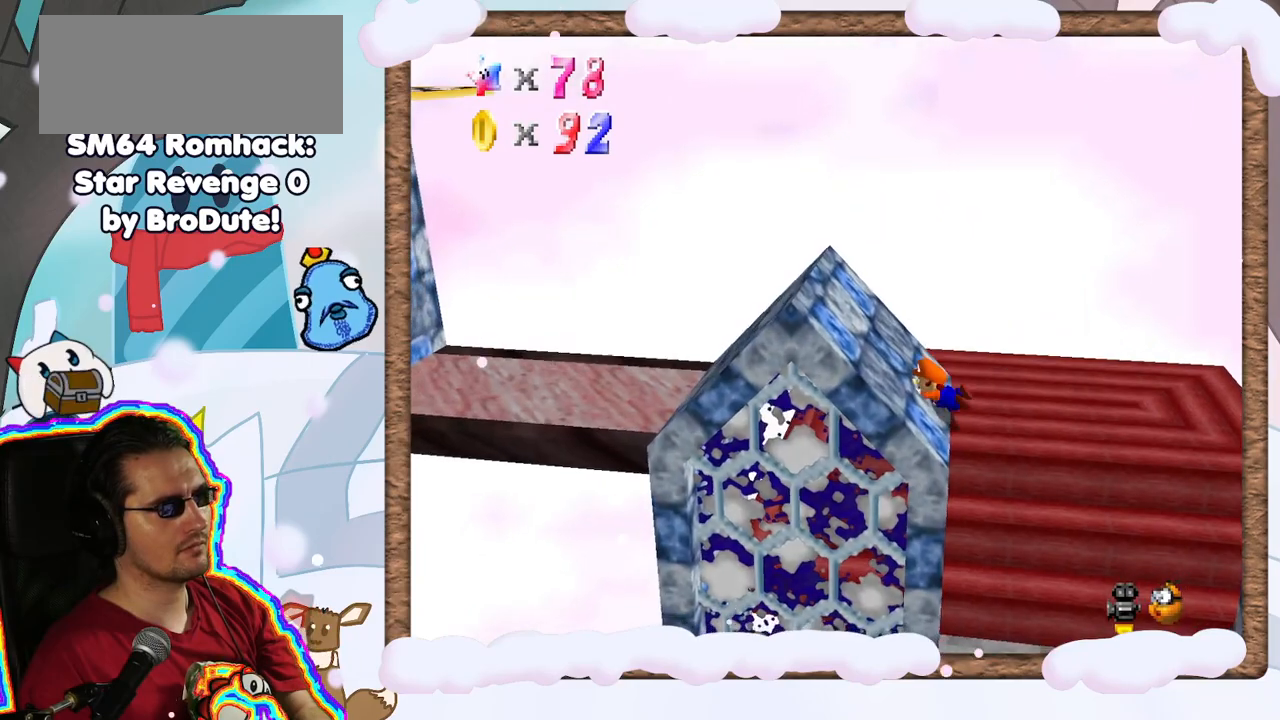
{"dt_ms": 1000, "buttons": [], "left_stick": "right", "events": [[50, "A", "down"], [133, "DPAD_RIGHT", "down"], [267, "DPAD_RIGHT", "up"], [317, "A", "up"], [367, "A", "down"], [483, "DPAD_UP", "down"], [550, "DPAD_UP", "up"], [567, "A", "up"], [683, "DPAD_LEFT", "down"], [700, "A", "down"], [783, "DPAD_LEFT", "up"], [850, "left_stick", "right"], [917, "A", "up"]]}
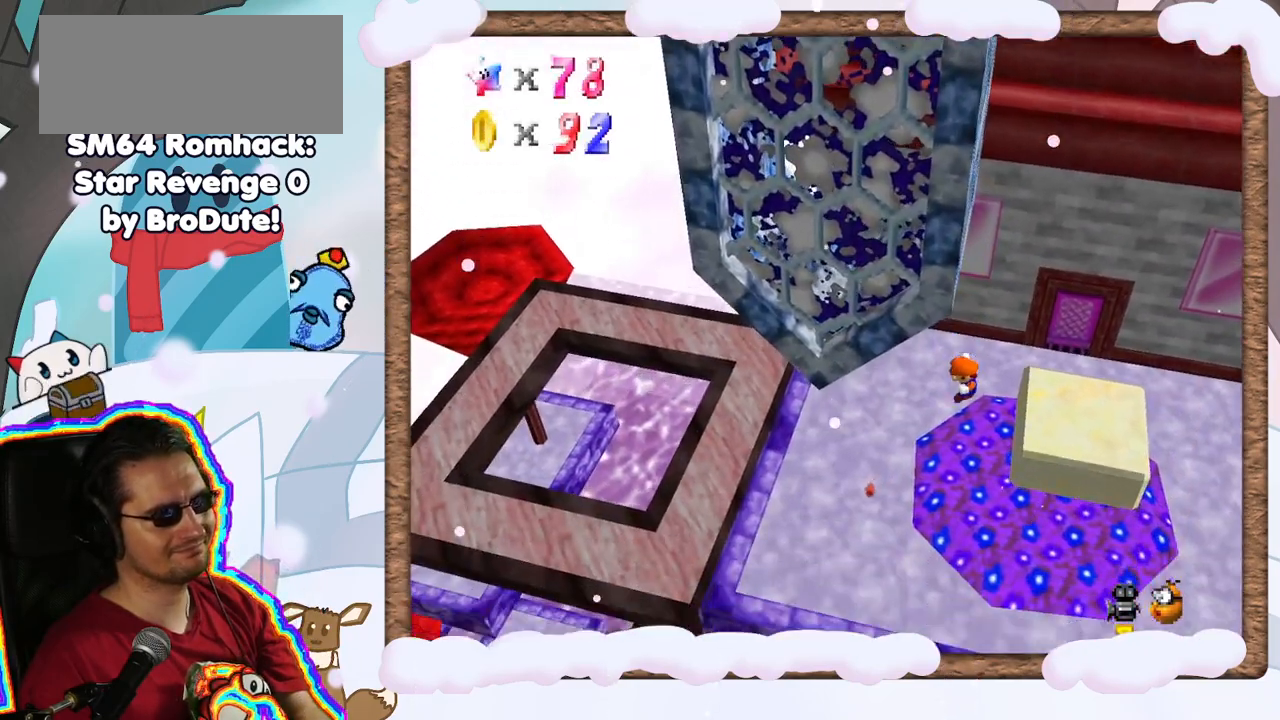
{"dt_ms": 500, "buttons": [], "left_stick": "right", "events": []}
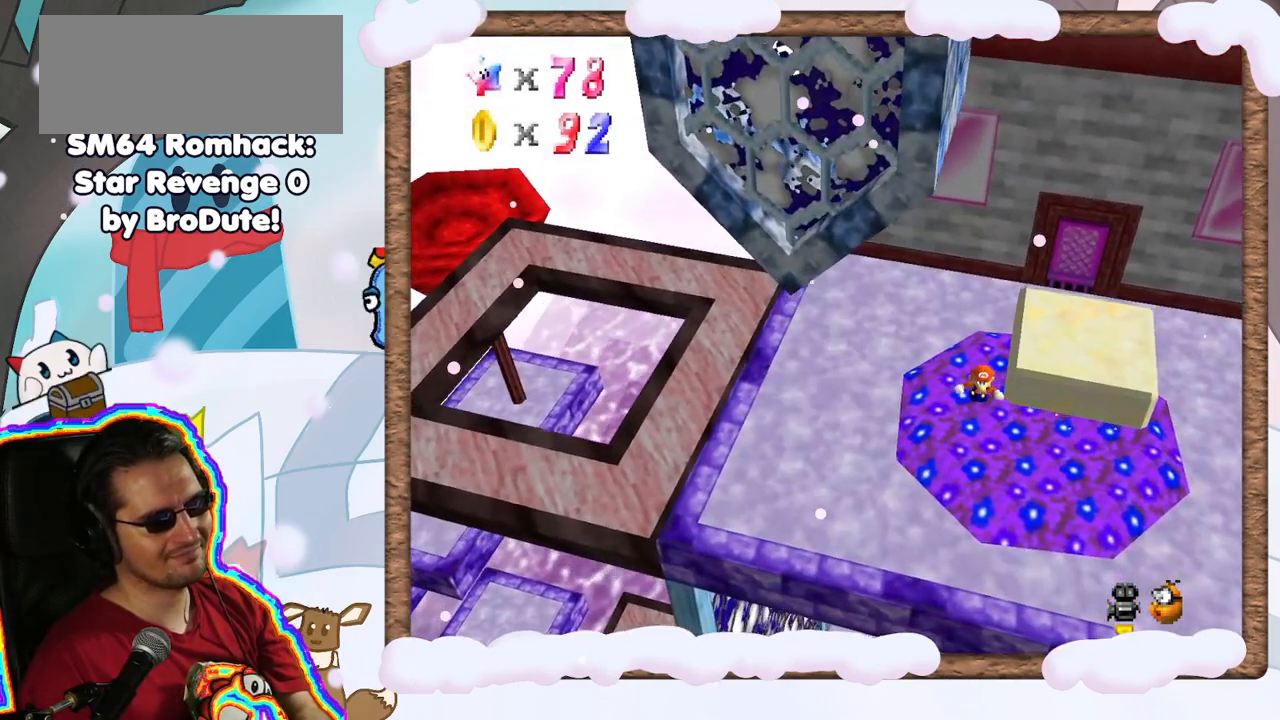
{"dt_ms": 500, "buttons": [], "left_stick": "right", "events": [[83, "A", "down"], [233, "left_stick", "down-right"], [417, "left_stick", "right"], [500, "A", "up"]]}
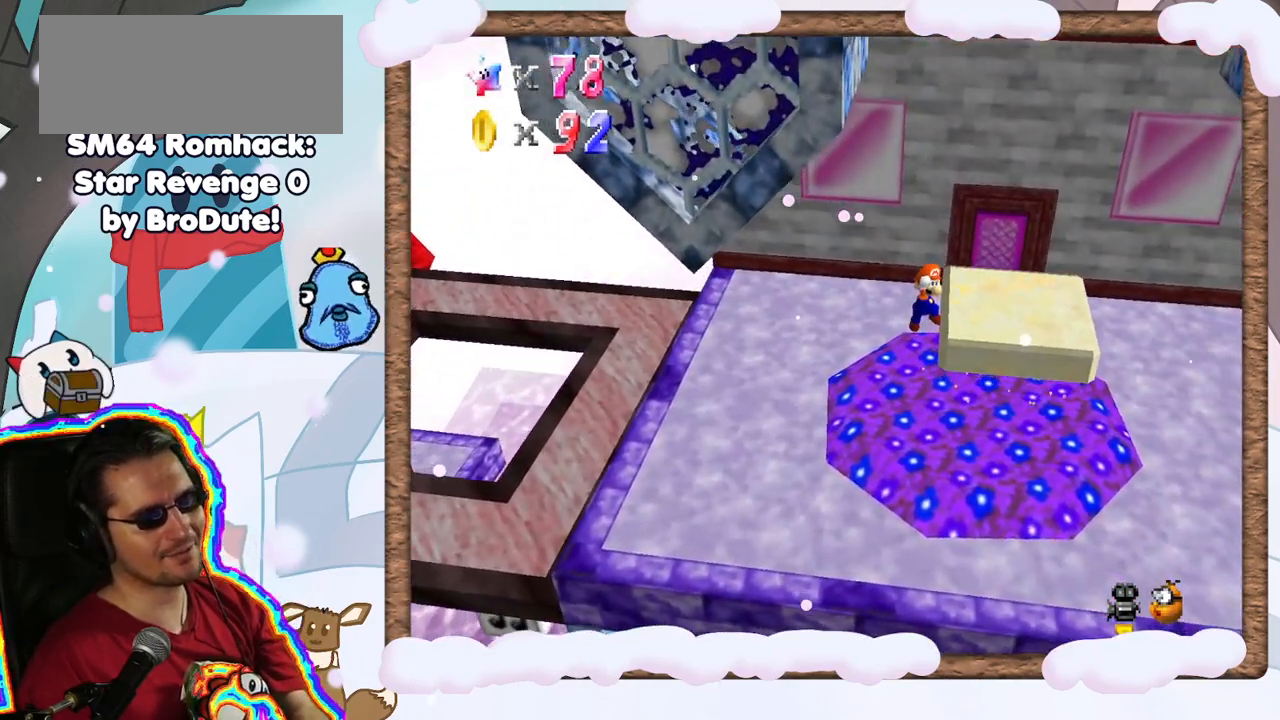
{"dt_ms": 500, "buttons": [], "left_stick": "right", "events": [[217, "A", "down"], [400, "A", "up"]]}
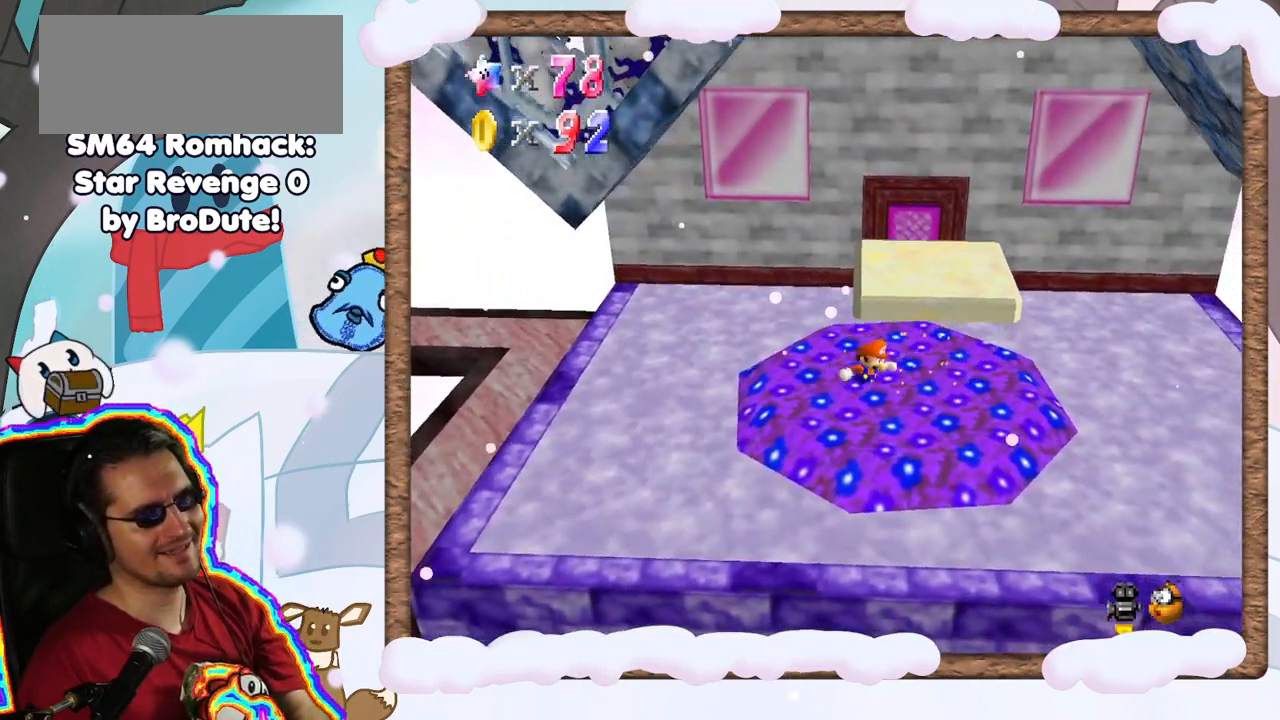
{"dt_ms": 500, "buttons": [], "left_stick": "right", "events": []}
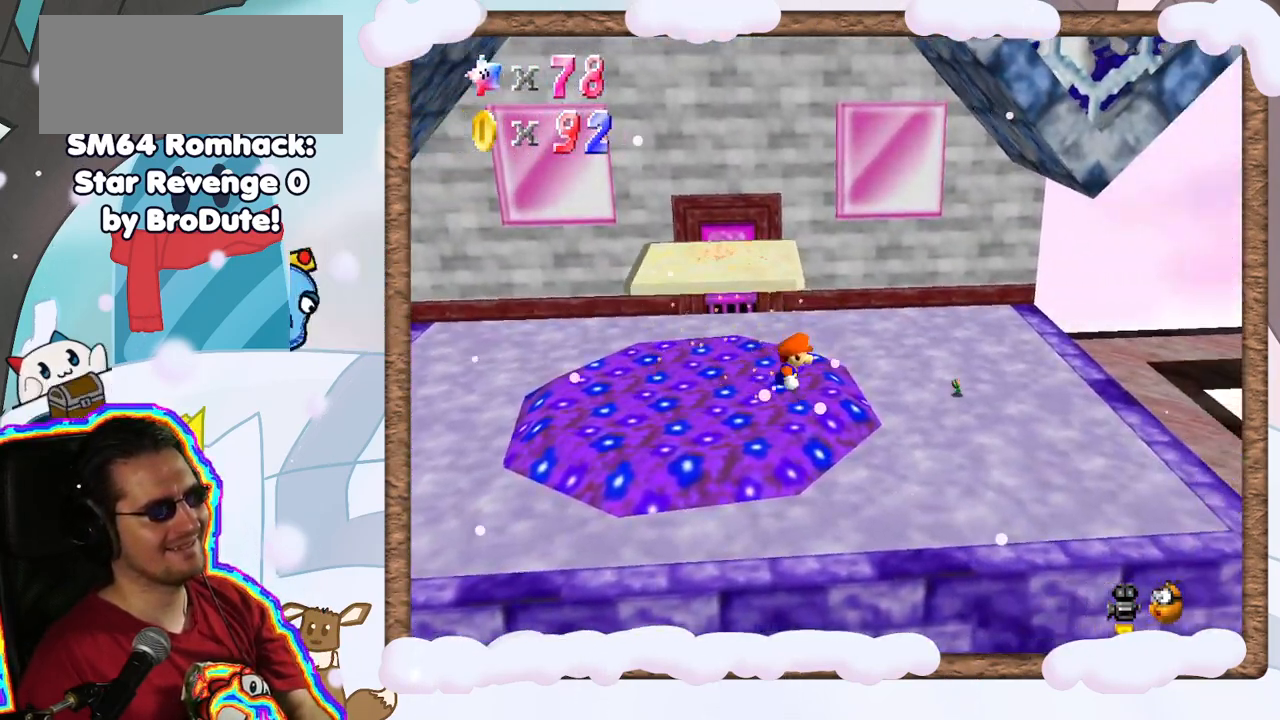
{"dt_ms": 500, "buttons": ["A"], "left_stick": "right", "events": [[83, "C_RIGHT", "down"], [133, "C_RIGHT", "up"], [450, "A", "down"]]}
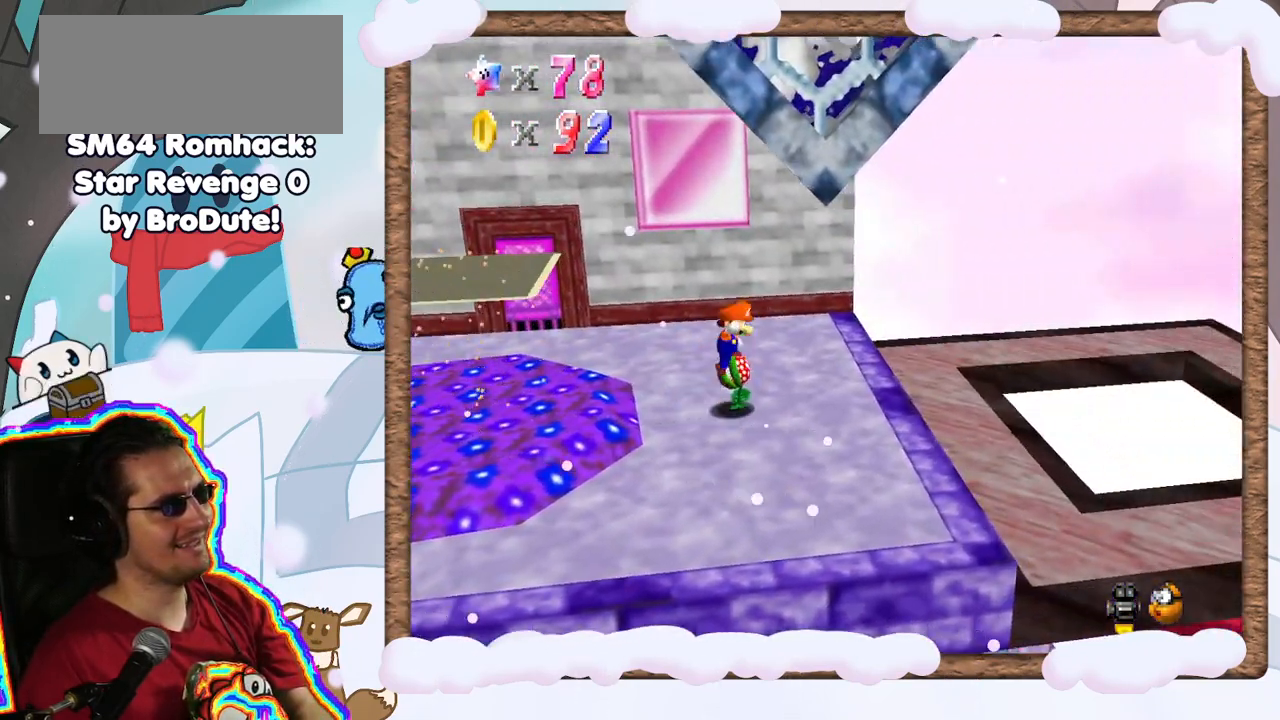
{"dt_ms": 500, "buttons": [], "left_stick": "left", "events": [[83, "left_stick", "left"], [133, "A", "up"]]}
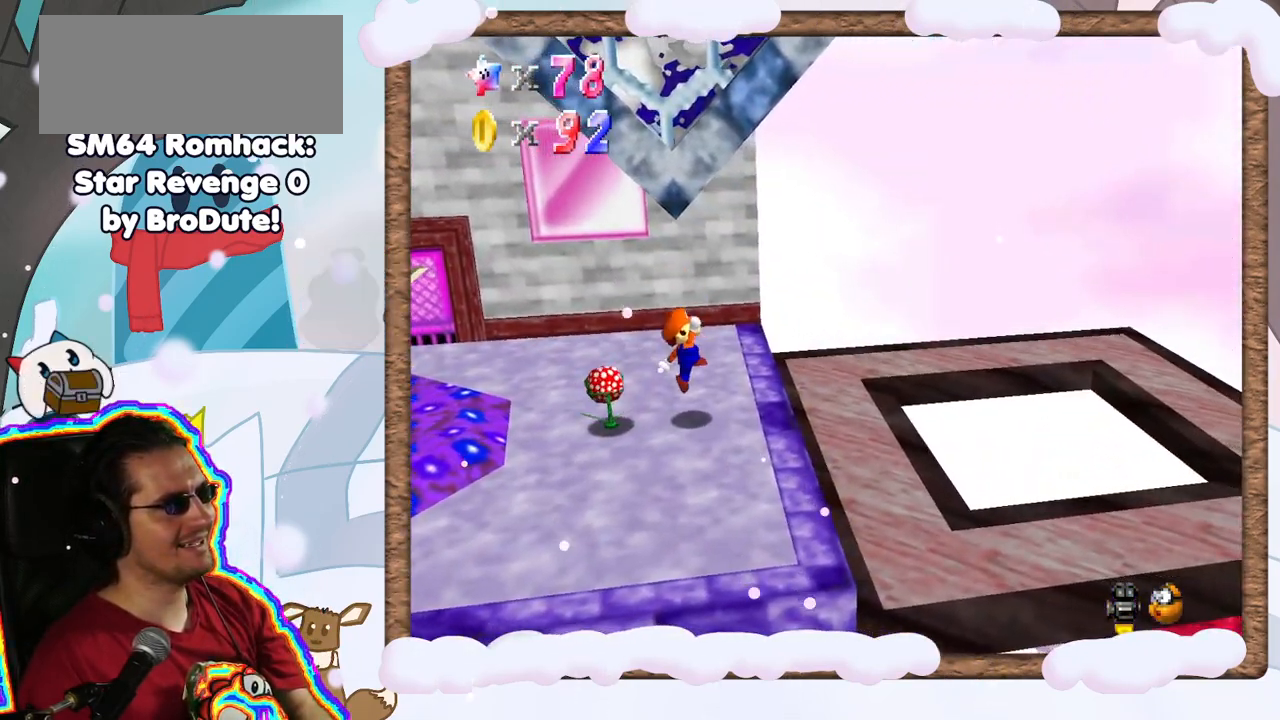
{"dt_ms": 500, "buttons": [], "left_stick": "center", "events": [[133, "A", "down"], [300, "A", "up"], [483, "left_stick", "center"]]}
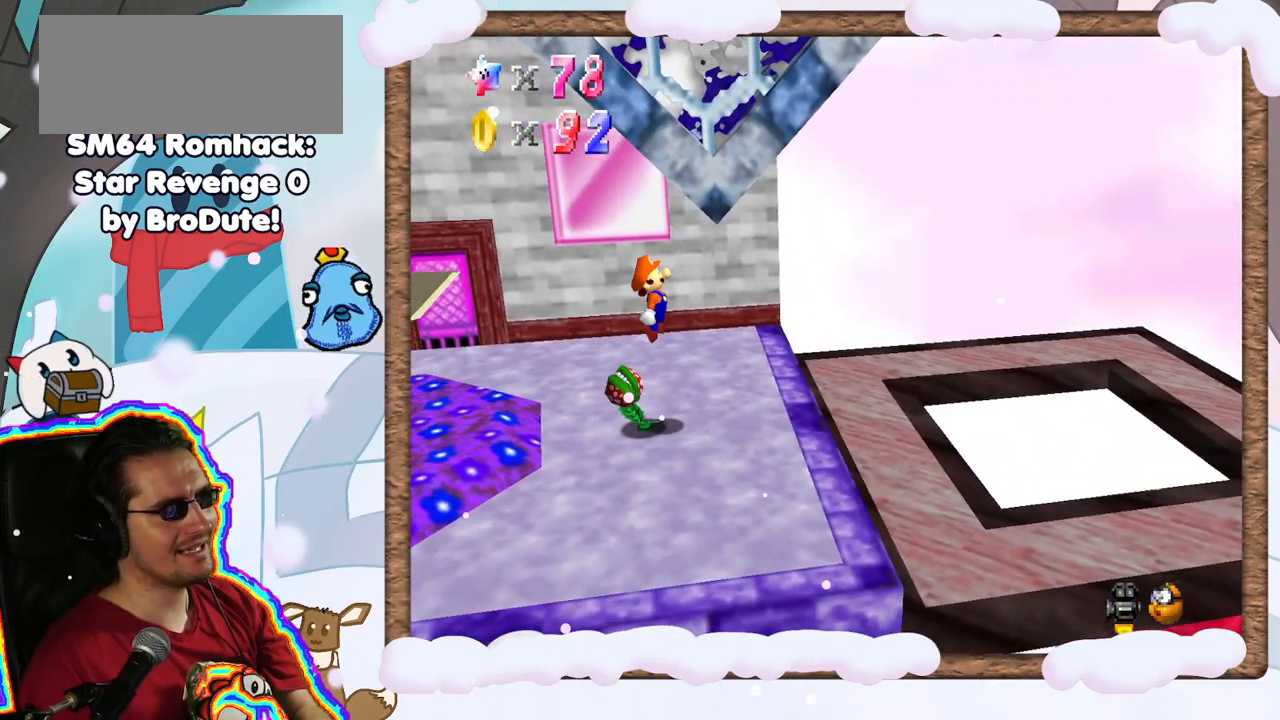
{"dt_ms": 1000, "buttons": [], "left_stick": "center", "events": [[250, "C_LEFT", "down"], [383, "C_LEFT", "up"], [467, "left_stick", "right"], [483, "START", "down"], [617, "START", "up"], [917, "left_stick", "center"]]}
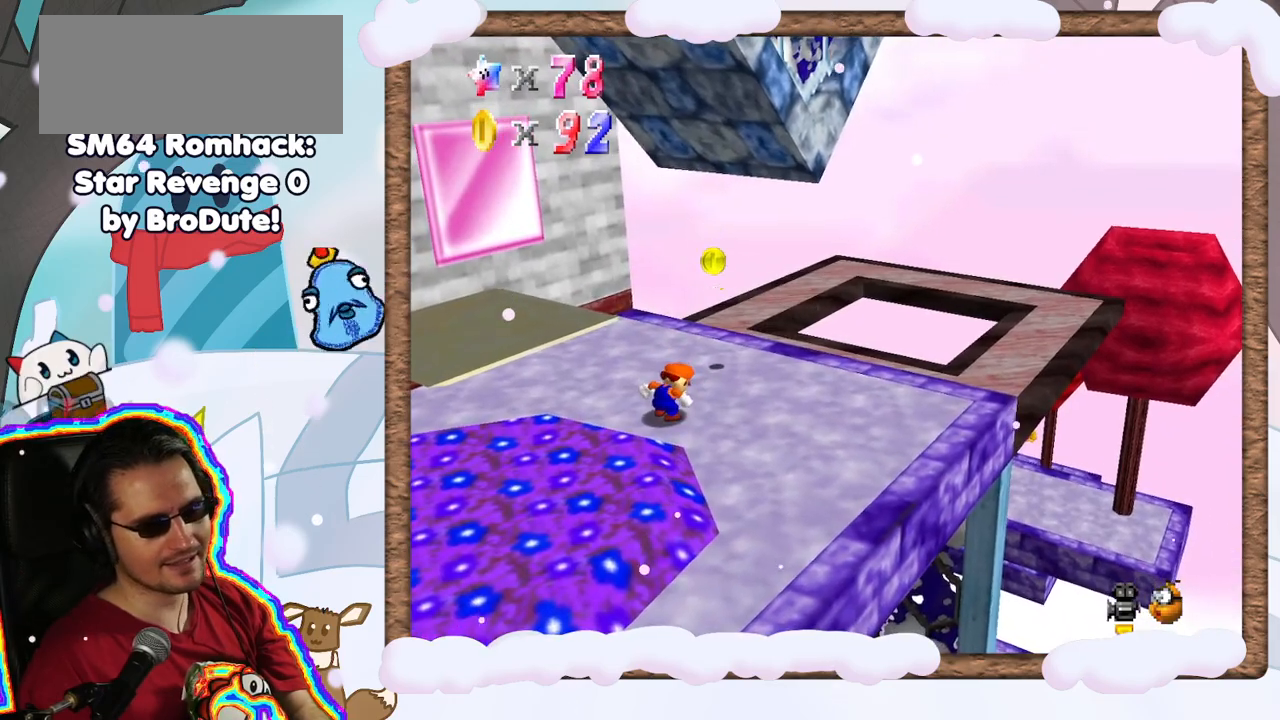
{"dt_ms": 500, "buttons": [], "left_stick": "center", "events": [[100, "left_stick", "right"], [200, "C_RIGHT", "down"], [267, "C_RIGHT", "up"], [383, "left_stick", "center"]]}
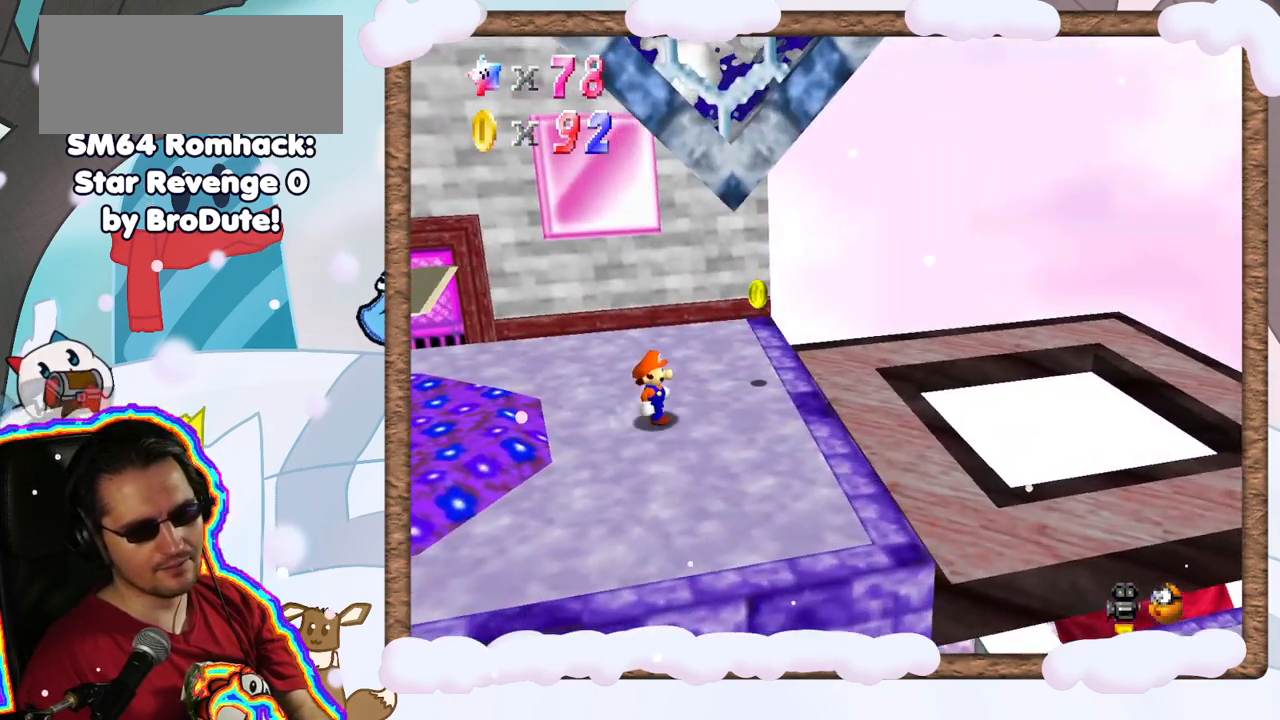
{"dt_ms": 500, "buttons": ["A"], "left_stick": "right", "events": [[50, "left_stick", "right"], [417, "A", "down"]]}
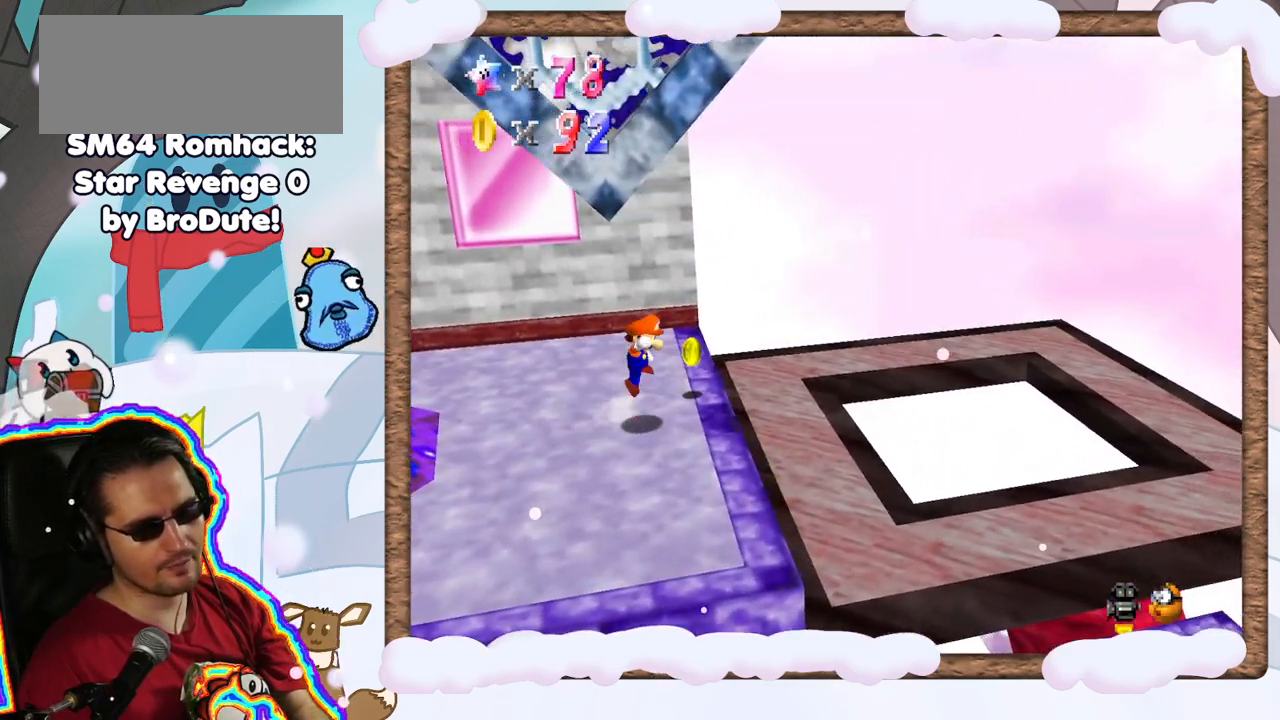
{"dt_ms": 500, "buttons": [], "left_stick": "left", "events": [[50, "A", "up"], [150, "left_stick", "center"], [250, "left_stick", "left"]]}
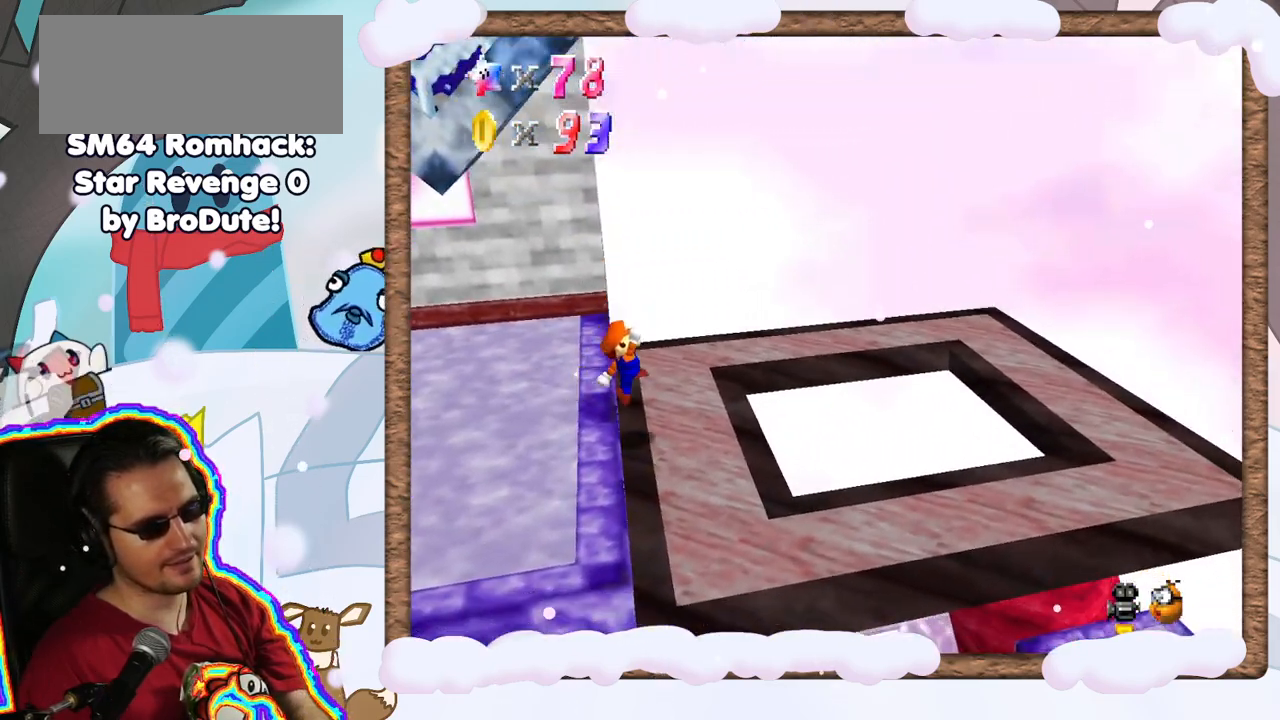
{"dt_ms": 500, "buttons": [], "left_stick": "center", "events": [[67, "left_stick", "center"], [200, "C_RIGHT", "down"], [300, "C_RIGHT", "up"]]}
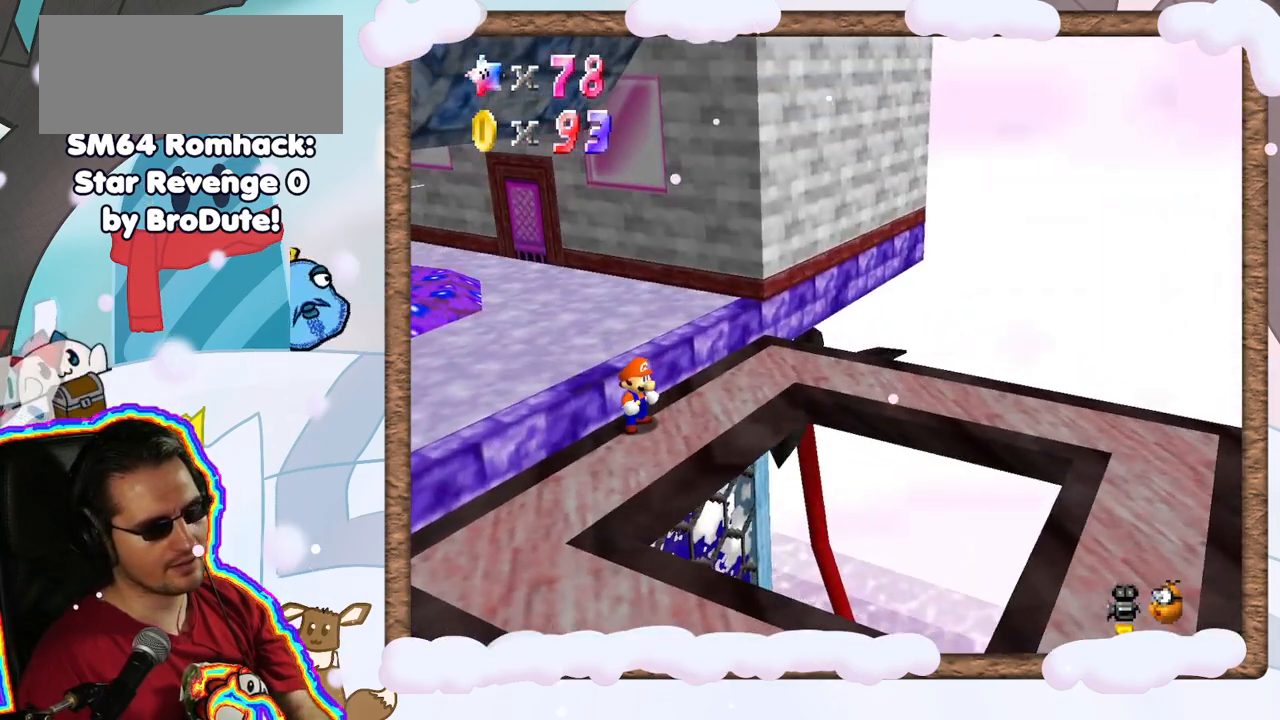
{"dt_ms": 500, "buttons": [], "left_stick": "center", "events": []}
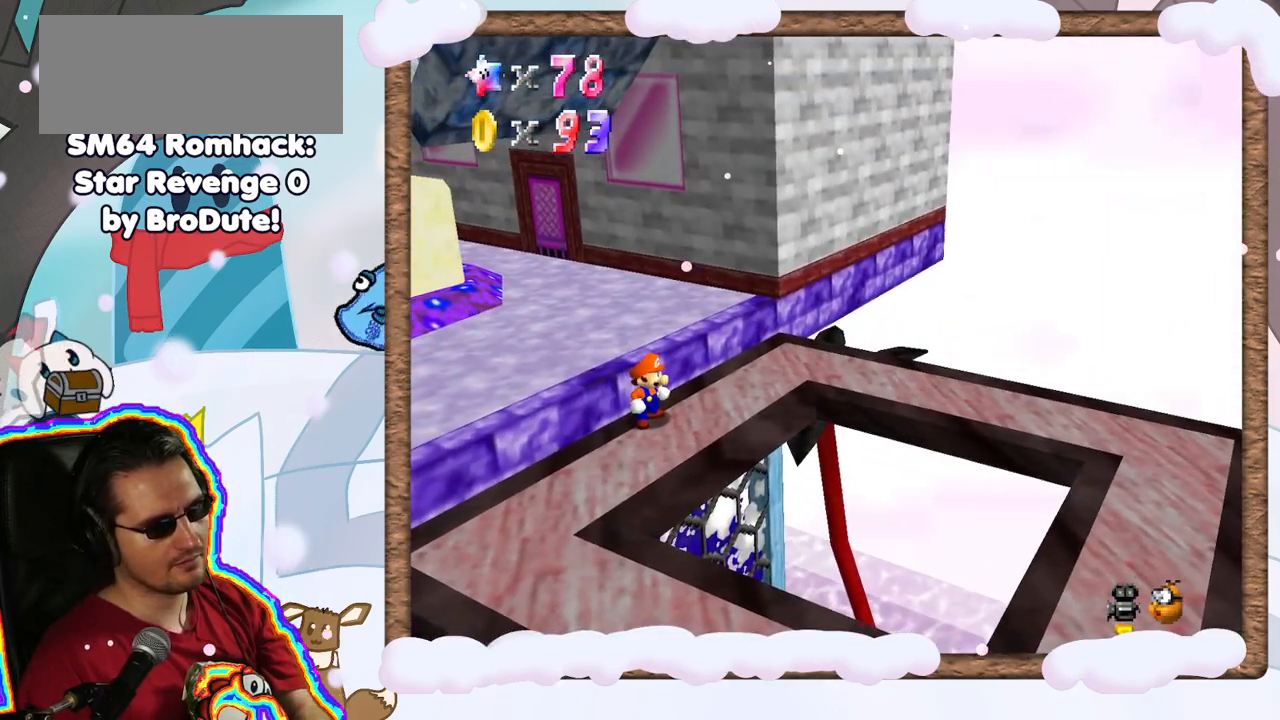
{"dt_ms": 500, "buttons": [], "left_stick": "center", "events": [[17, "C_RIGHT", "down"], [133, "C_RIGHT", "up"]]}
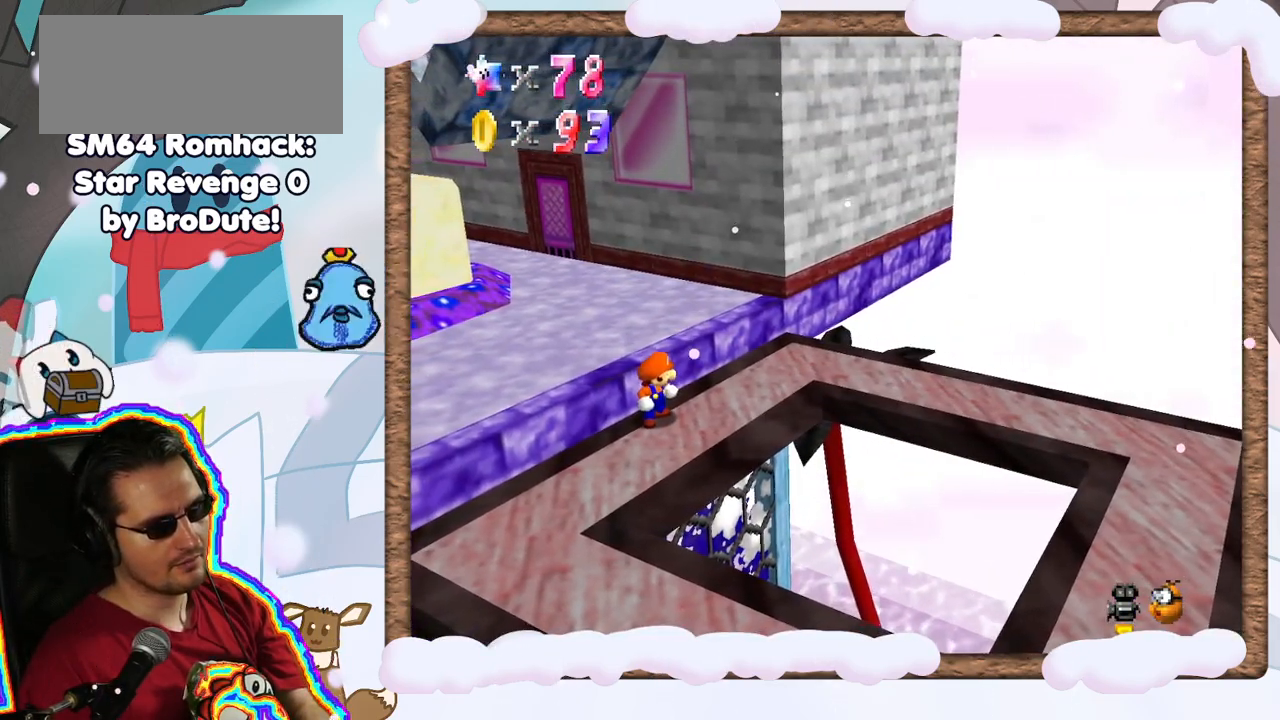
{"dt_ms": 500, "buttons": [], "left_stick": "center", "events": [[17, "C_LEFT", "down"], [83, "C_LEFT", "up"]]}
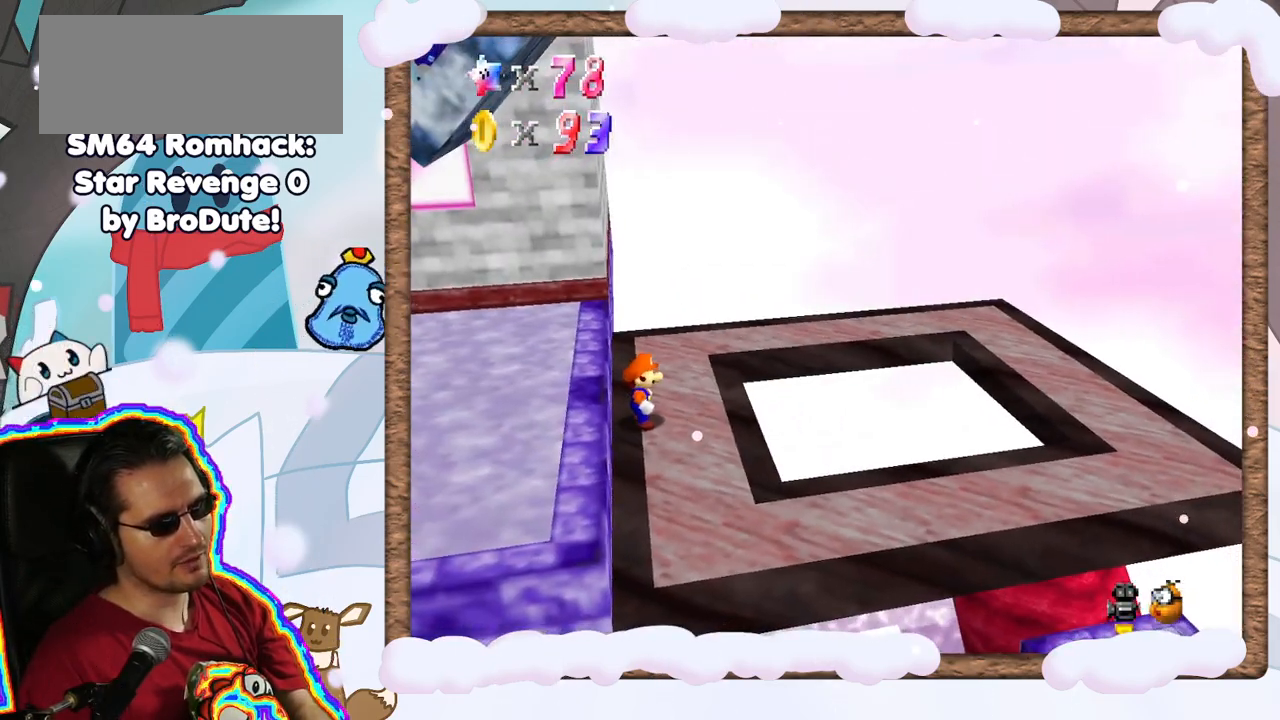
{"dt_ms": 500, "buttons": [], "left_stick": "center", "events": [[100, "left_stick", "right"], [283, "left_stick", "center"]]}
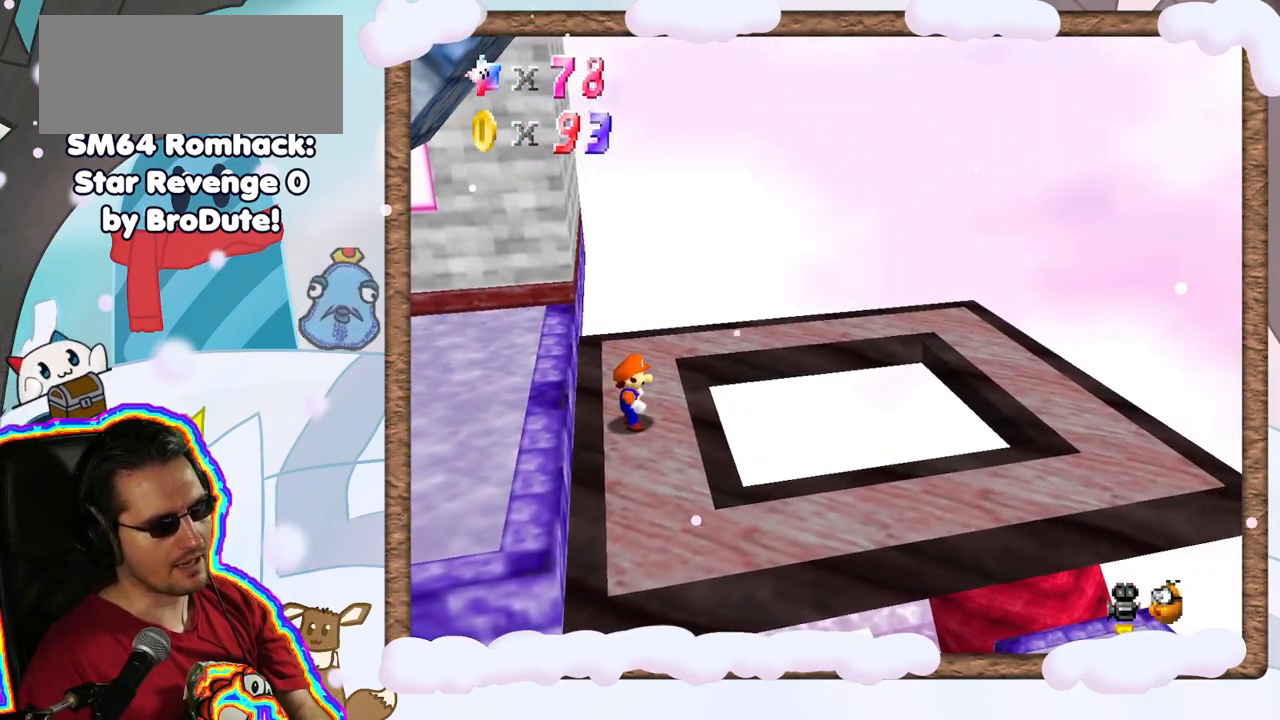
{"dt_ms": 500, "buttons": [], "left_stick": "center", "events": []}
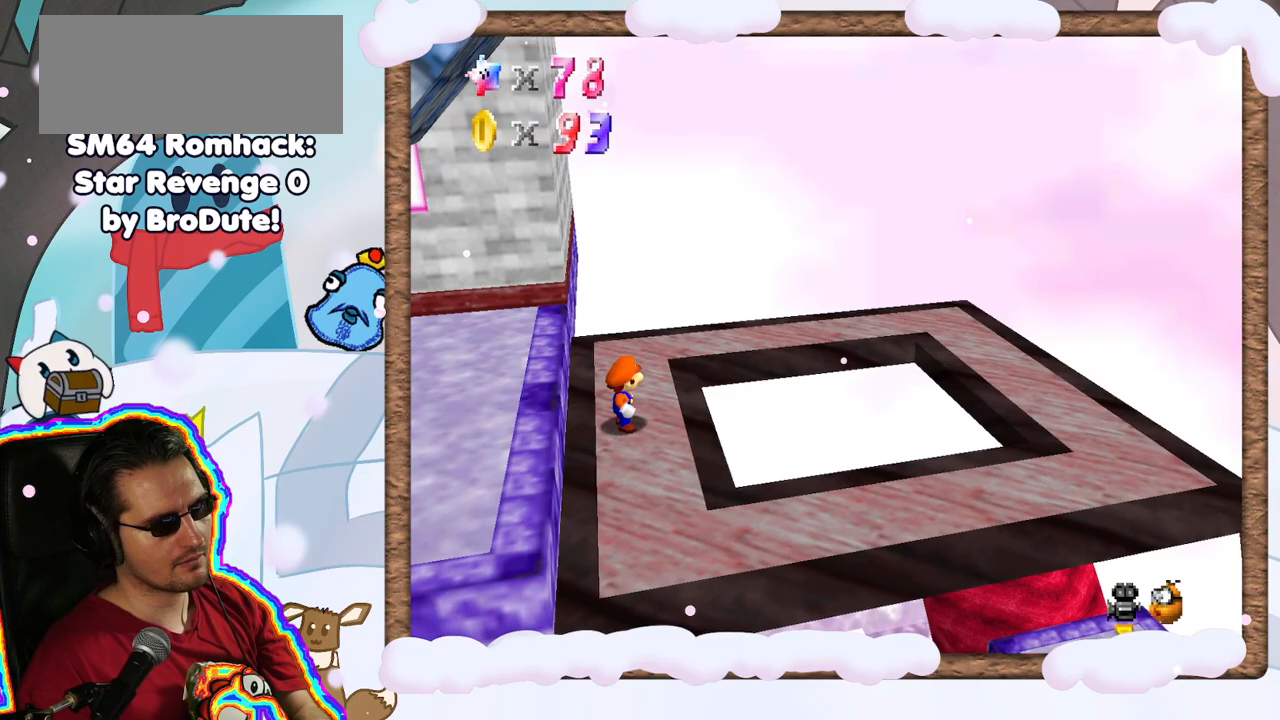
{"dt_ms": 500, "buttons": [], "left_stick": "left", "events": [[400, "left_stick", "left"]]}
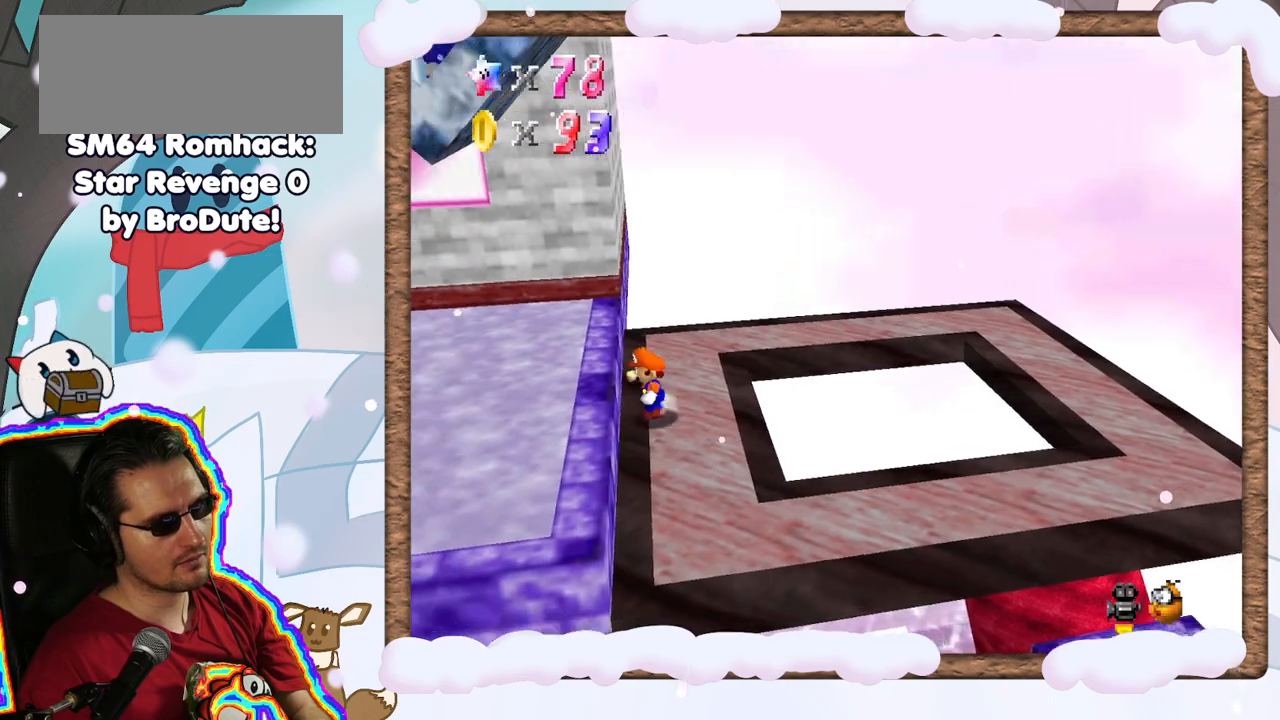
{"dt_ms": 500, "buttons": [], "left_stick": "left", "events": [[167, "A", "down"], [317, "A", "up"]]}
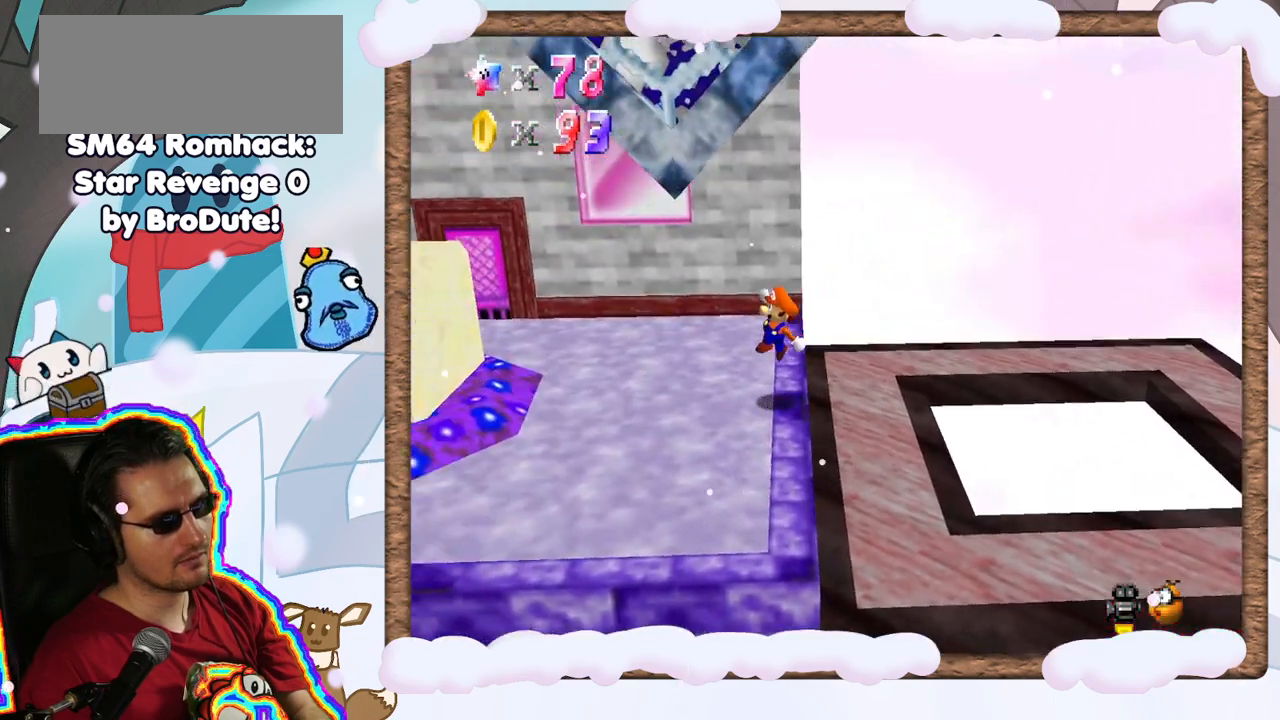
{"dt_ms": 500, "buttons": ["A"], "left_stick": "left", "events": [[17, "left_stick", "center"], [417, "left_stick", "left"], [467, "A", "down"]]}
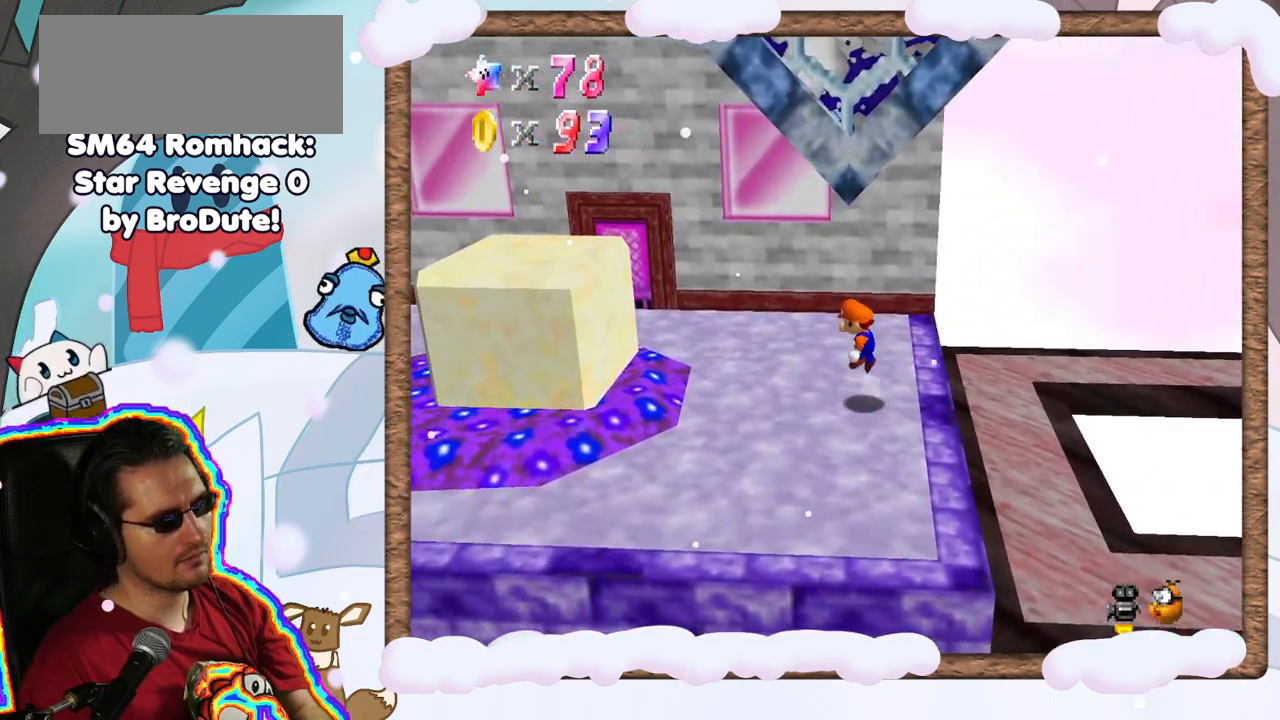
{"dt_ms": 500, "buttons": [], "left_stick": "left", "events": [[50, "A", "up"], [183, "left_stick", "center"], [317, "left_stick", "left"]]}